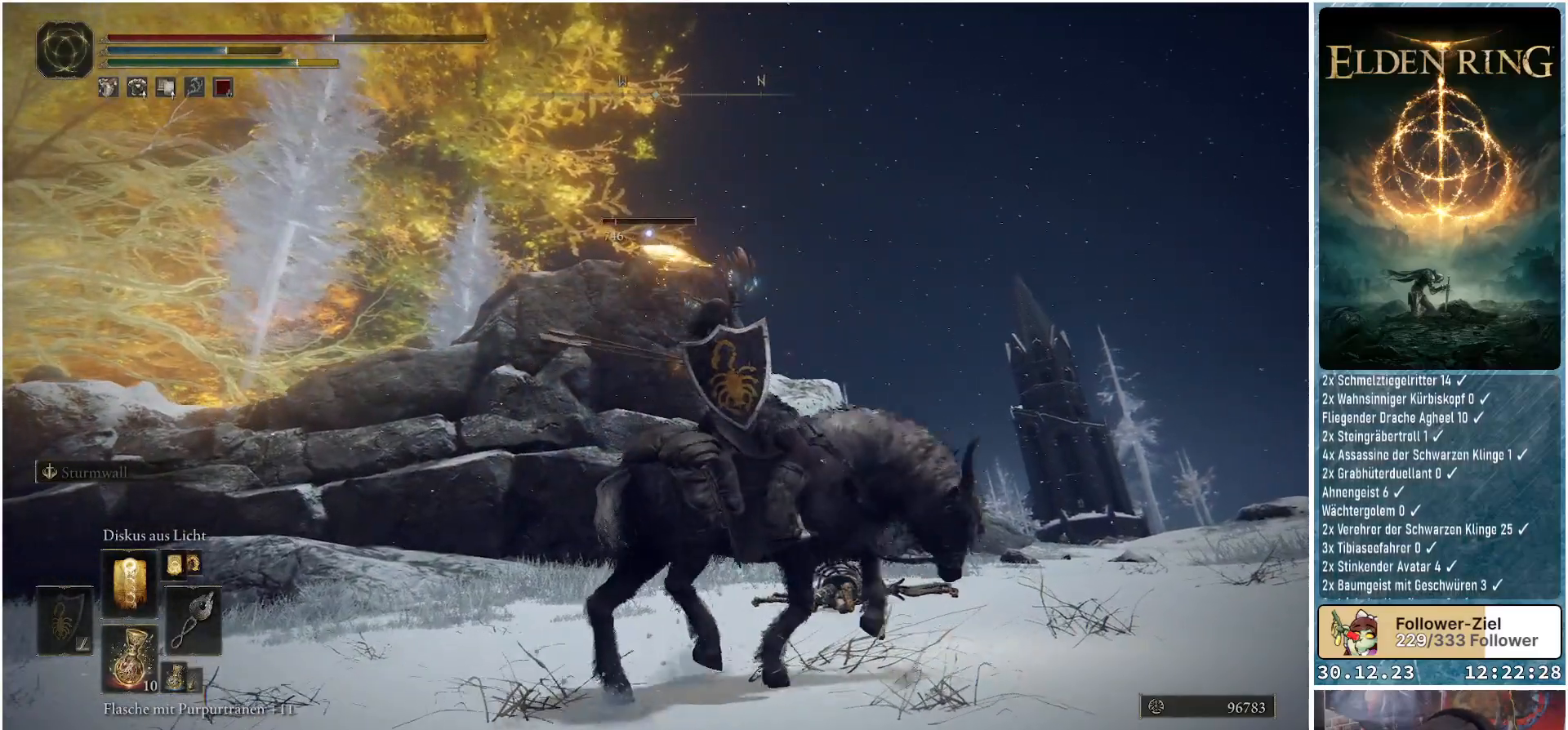
Gameplay with a controller (Xbox layout); each line is a JSON object with the inputs held at the frame after it. "events" lists button and stick changes between this image and that frame as [ms after this image, input, new state], when the widget could be followed in between.
{"buttons": [], "left_stick": "down-right", "right_stick": "center", "events": [[134, "left_stick", "down-right"]]}
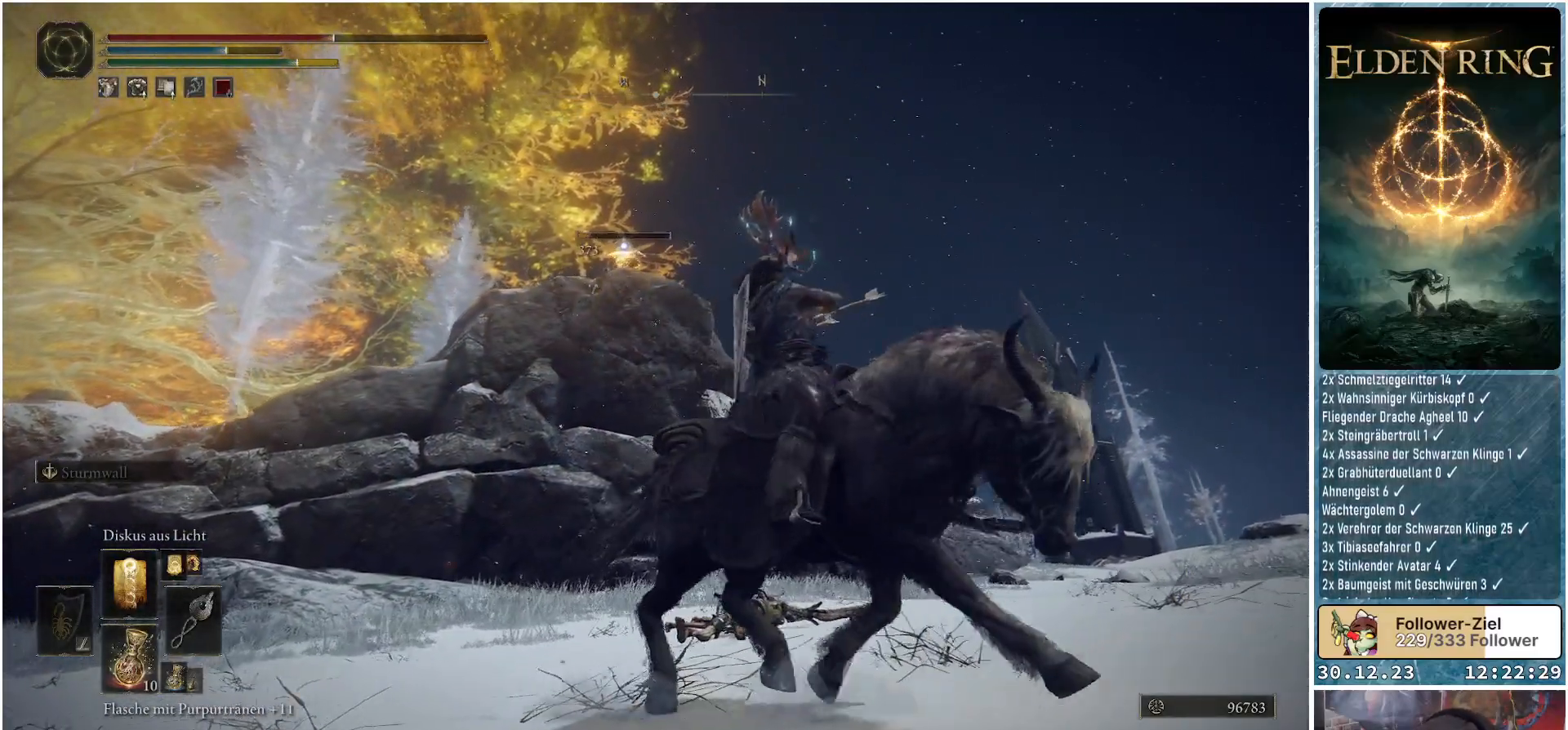
{"buttons": [], "left_stick": "center", "right_stick": "center", "events": [[66, "left_stick", "right"], [317, "left_stick", "center"]]}
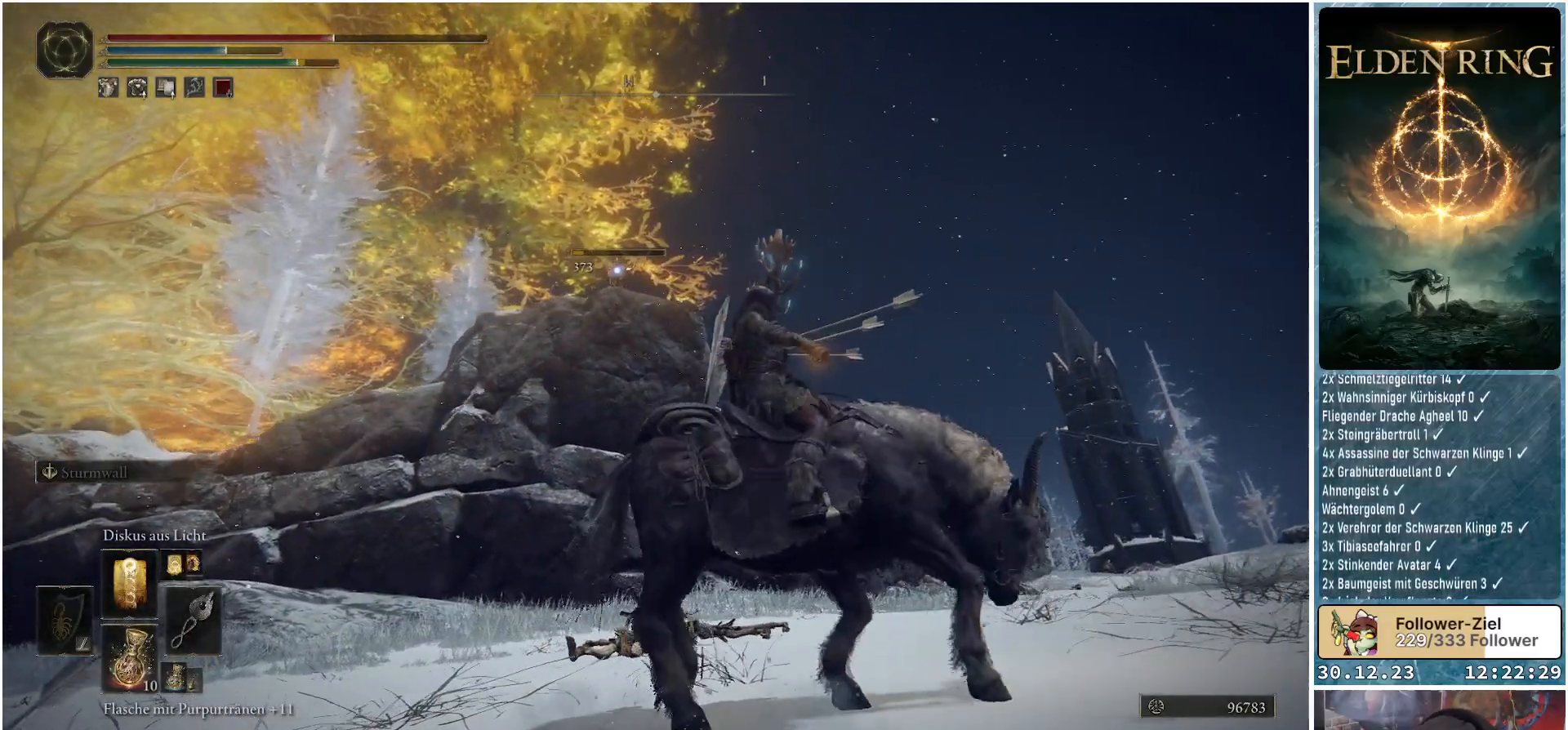
{"buttons": [], "left_stick": "center", "right_stick": "center", "events": [[134, "right_stick", "down-right"], [484, "right_stick", "center"]]}
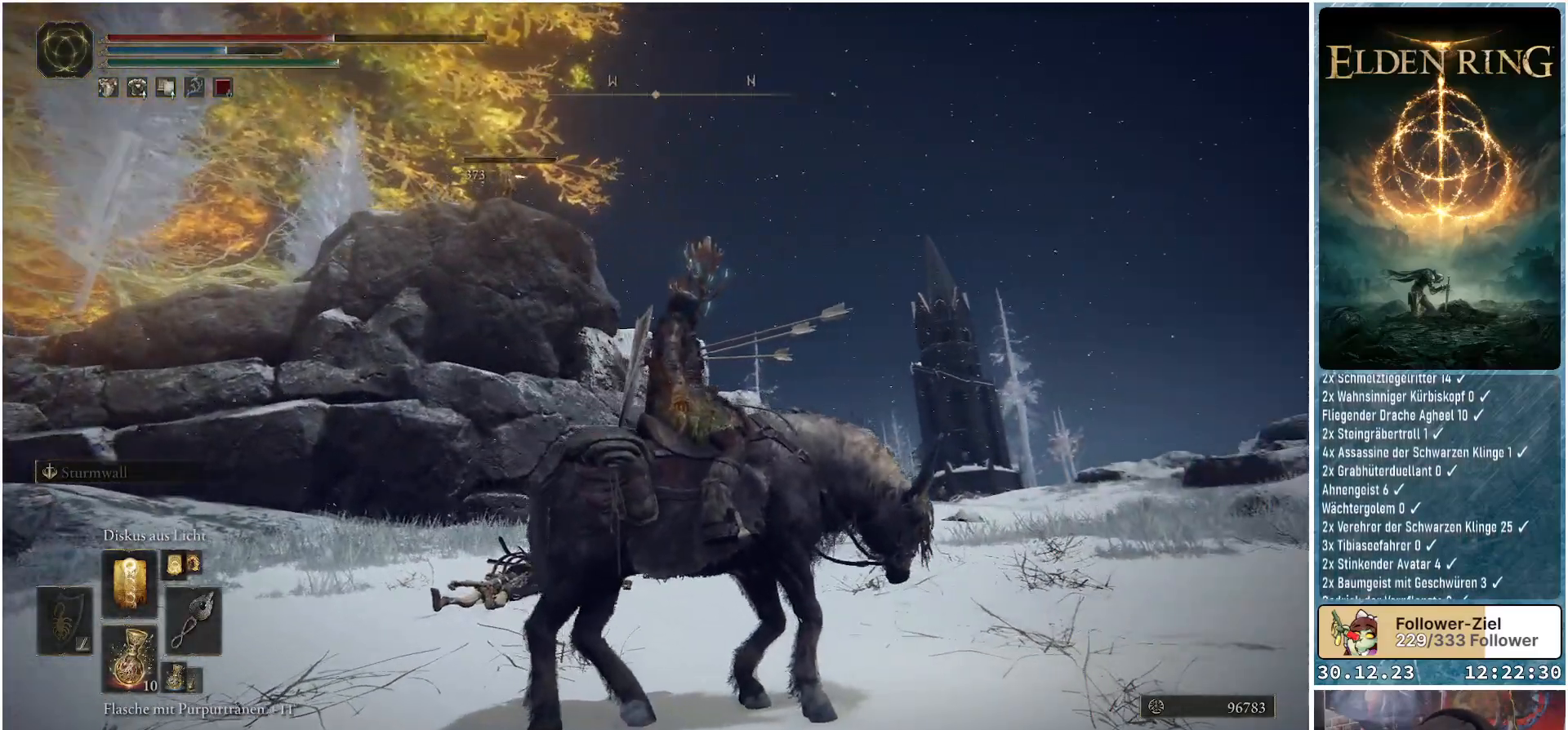
{"buttons": [], "left_stick": "center", "right_stick": "center", "events": []}
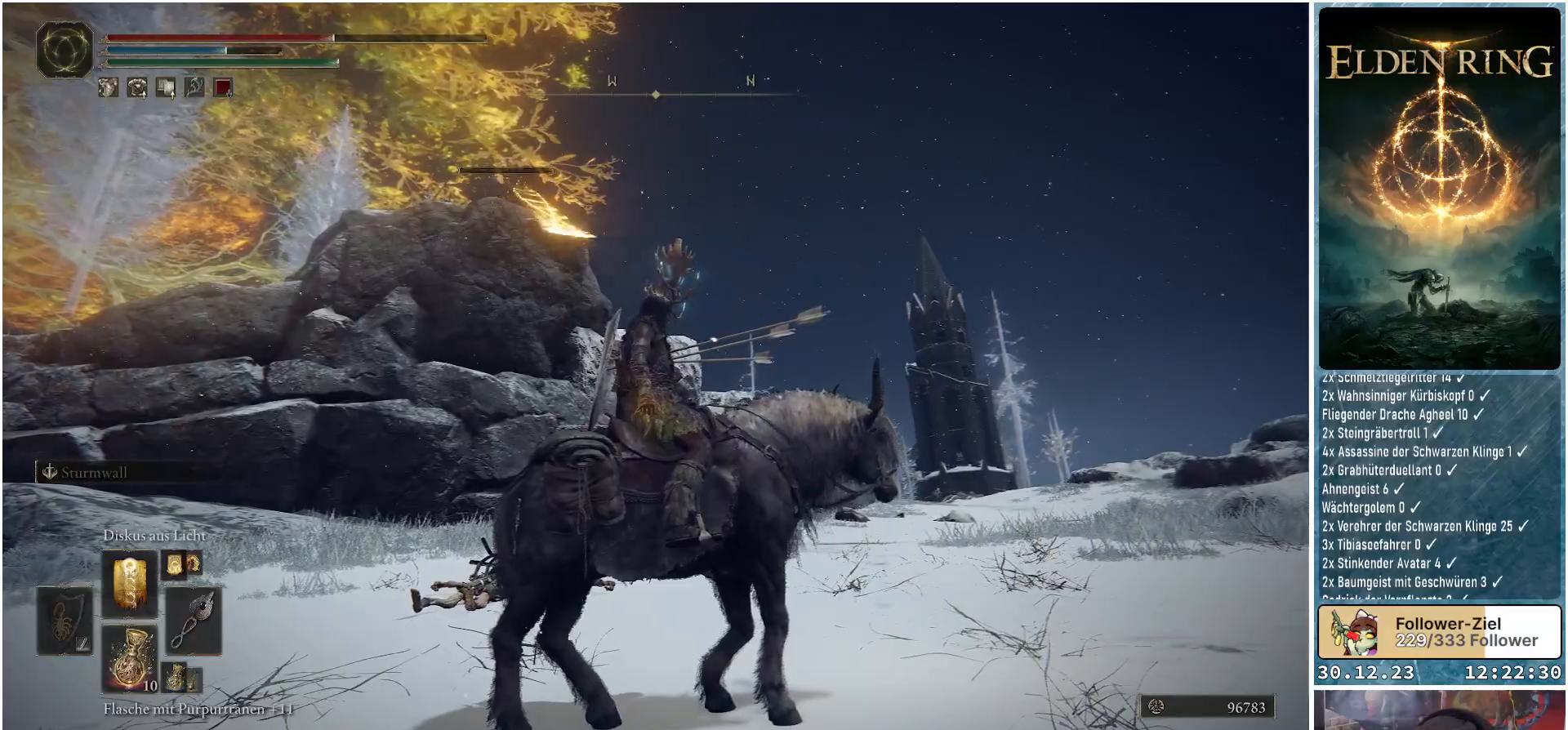
{"buttons": [], "left_stick": "center", "right_stick": "center", "events": [[250, "right_stick", "down"], [501, "right_stick", "center"]]}
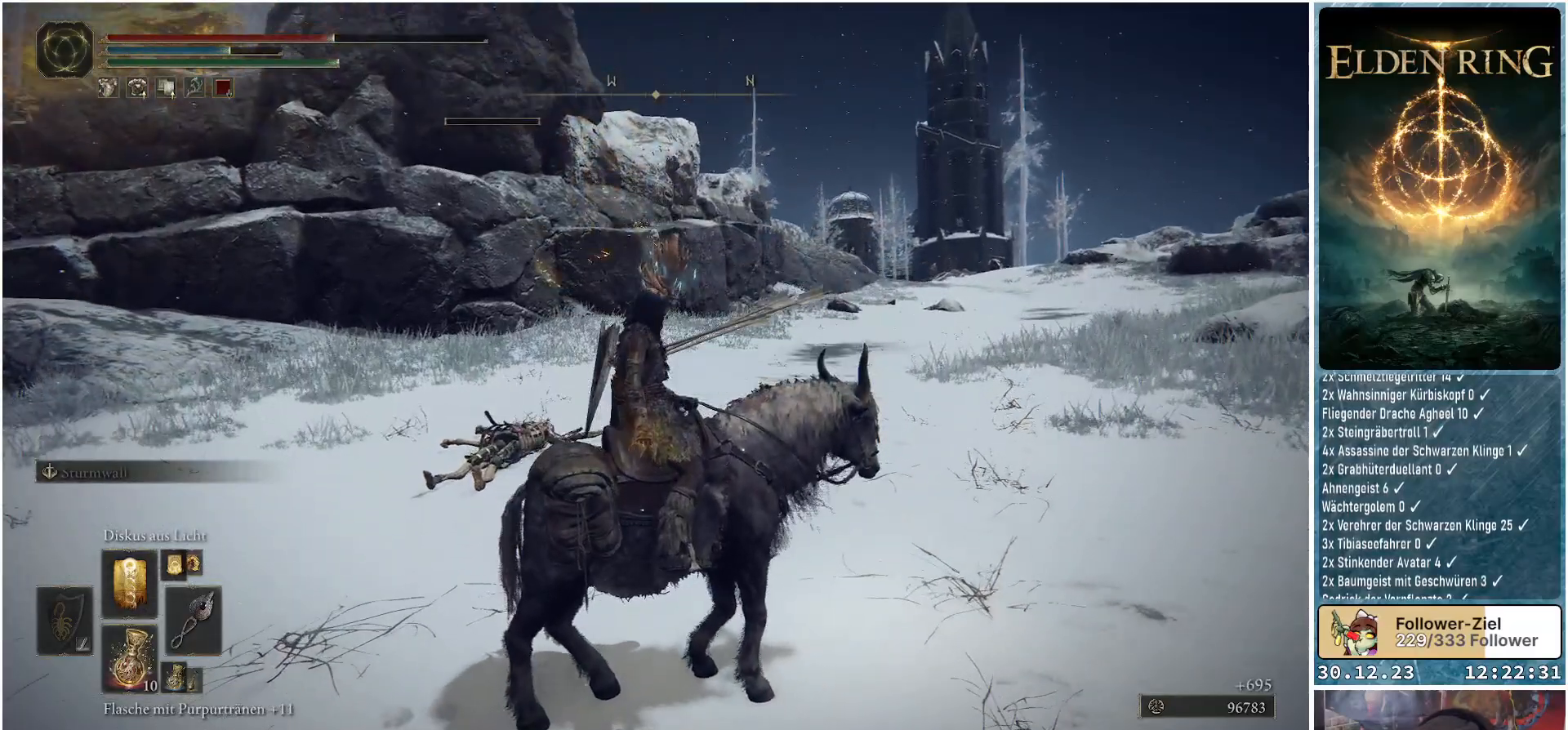
{"buttons": [], "left_stick": "up-left", "right_stick": "down-left", "events": [[100, "left_stick", "up-left"], [317, "right_stick", "down-left"]]}
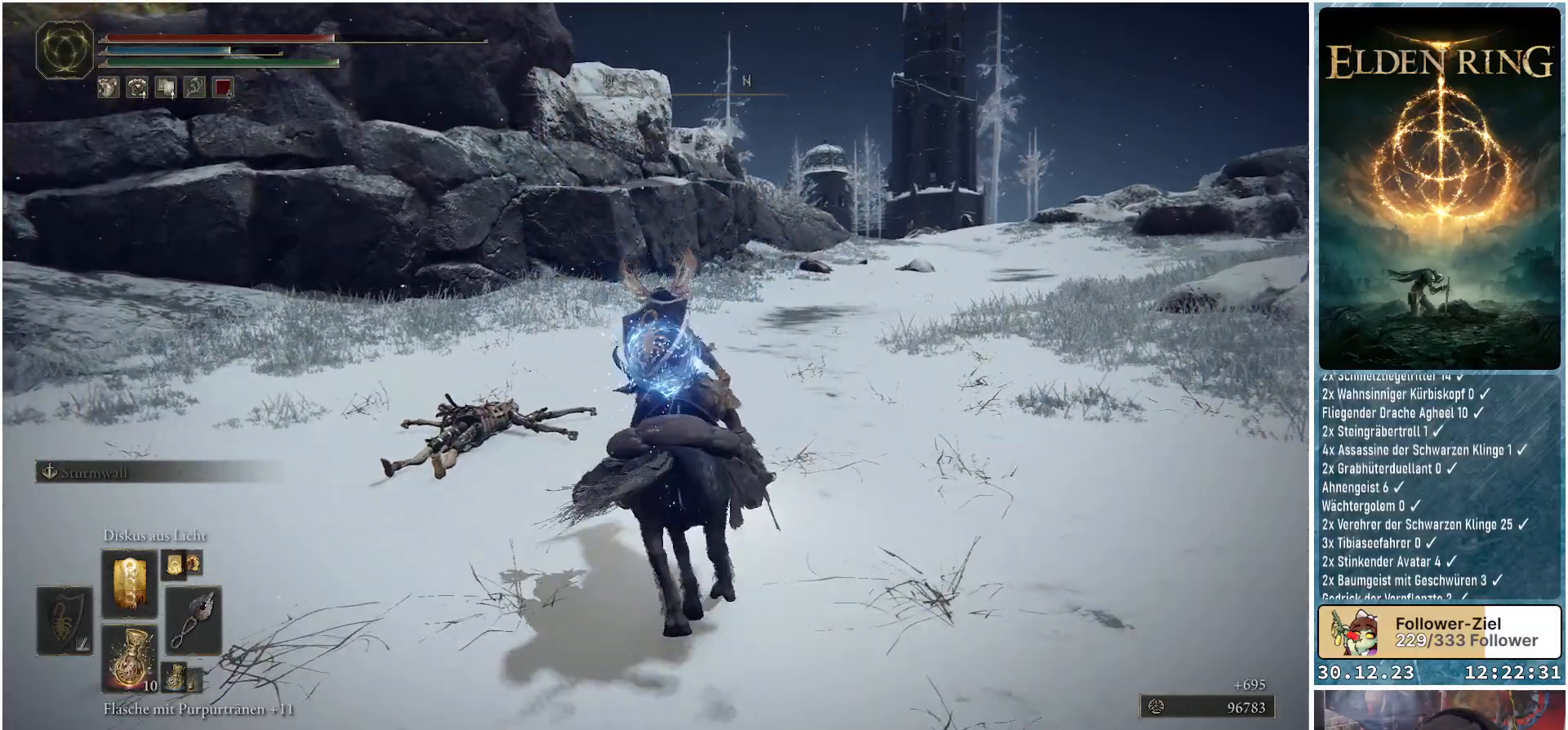
{"buttons": [], "left_stick": "up-left", "right_stick": "down-right", "events": [[17, "right_stick", "center"], [367, "right_stick", "down"], [434, "right_stick", "down-right"]]}
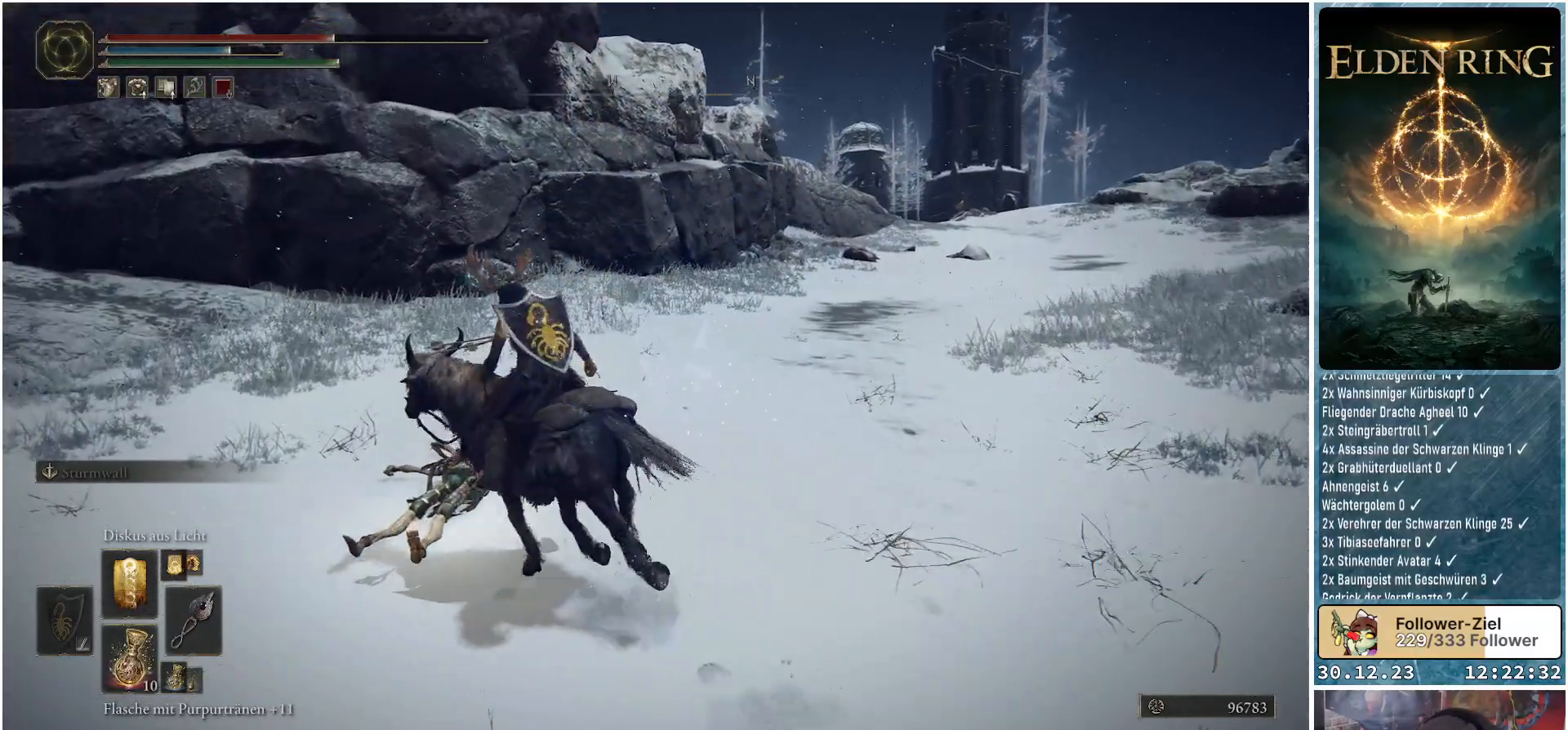
{"buttons": [], "left_stick": "up", "right_stick": "down-right", "events": [[267, "left_stick", "up"]]}
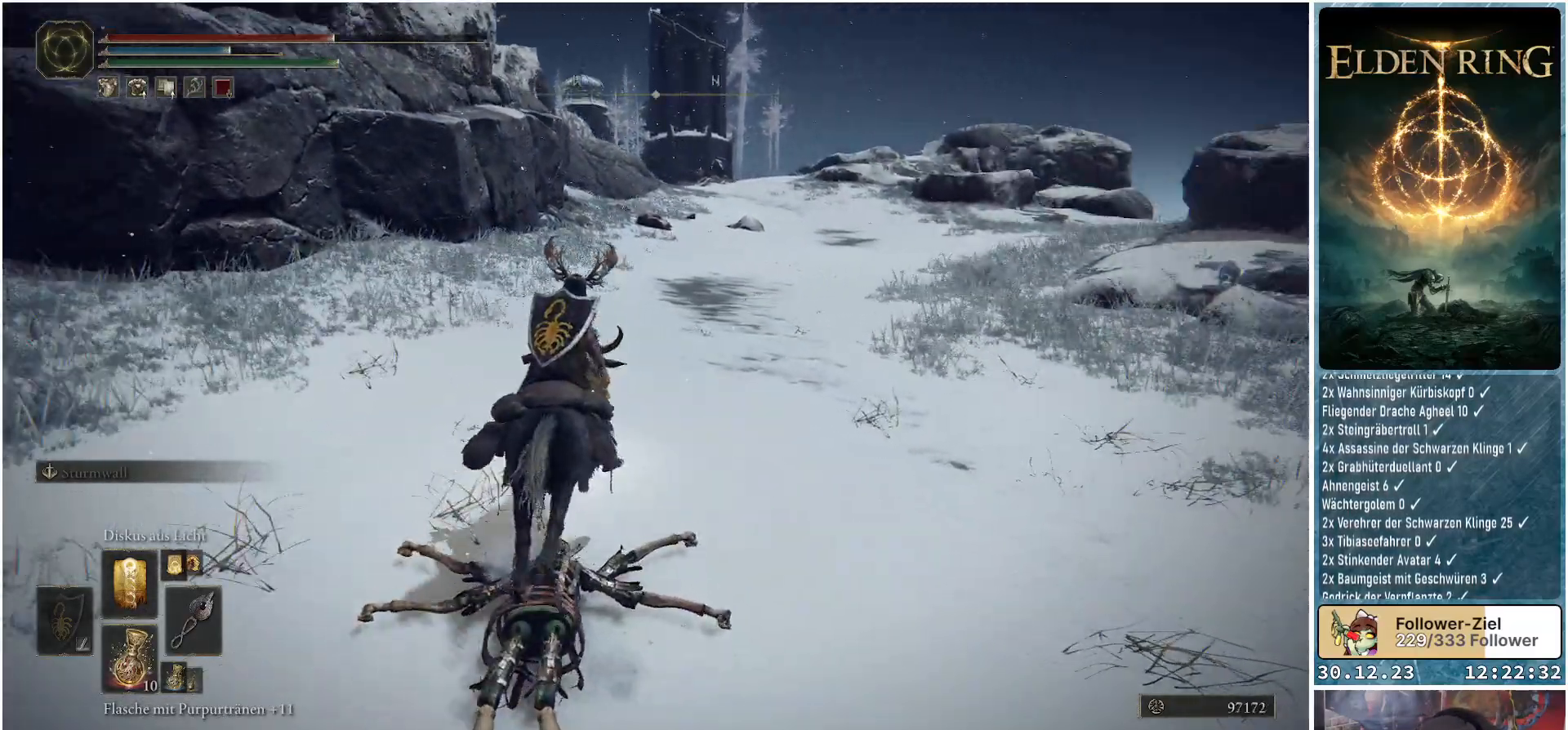
{"buttons": [], "left_stick": "center", "right_stick": "down-right", "events": [[267, "left_stick", "center"]]}
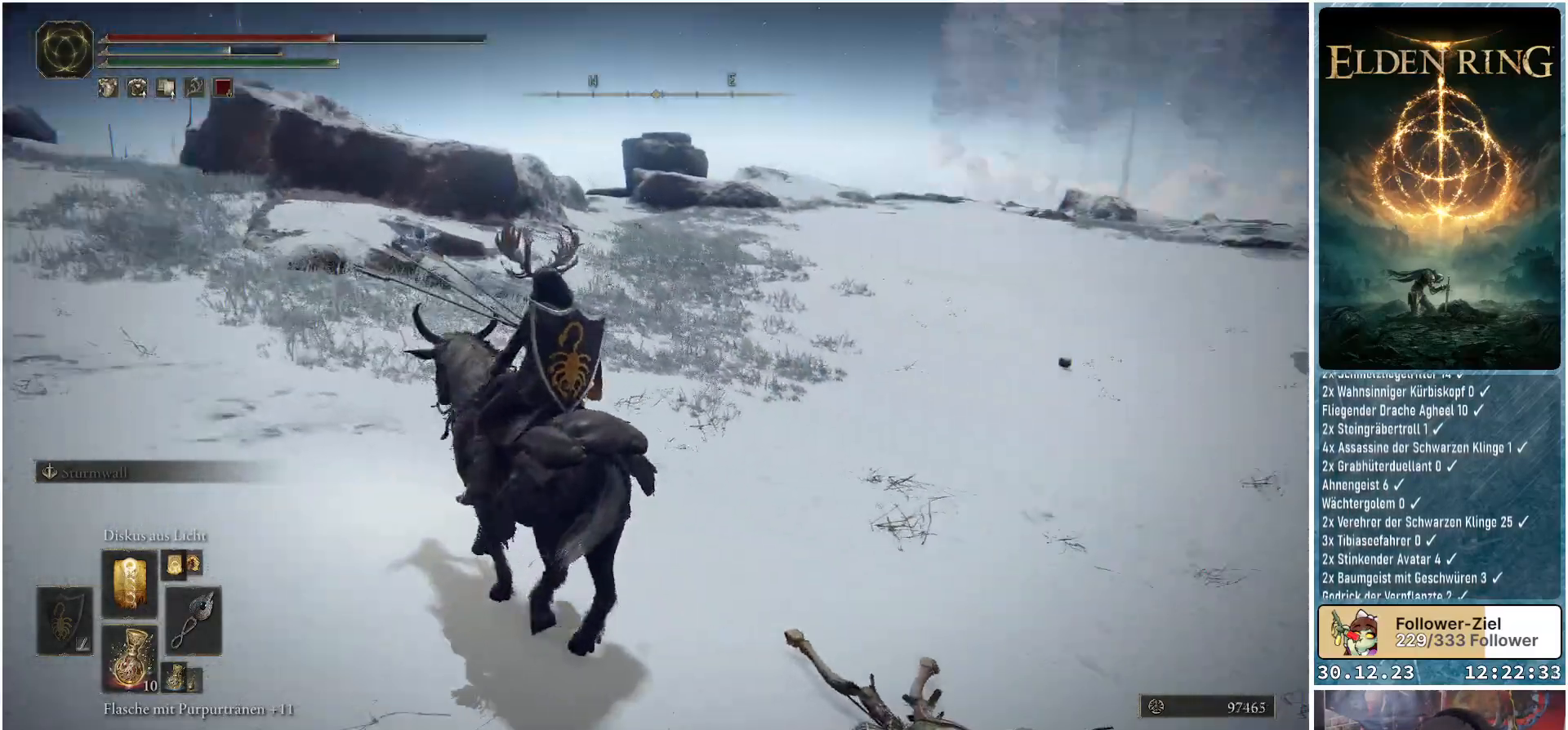
{"buttons": [], "left_stick": "up-left", "right_stick": "up-right", "events": [[100, "right_stick", "center"], [283, "left_stick", "up"], [333, "right_stick", "up-right"], [350, "left_stick", "up-left"]]}
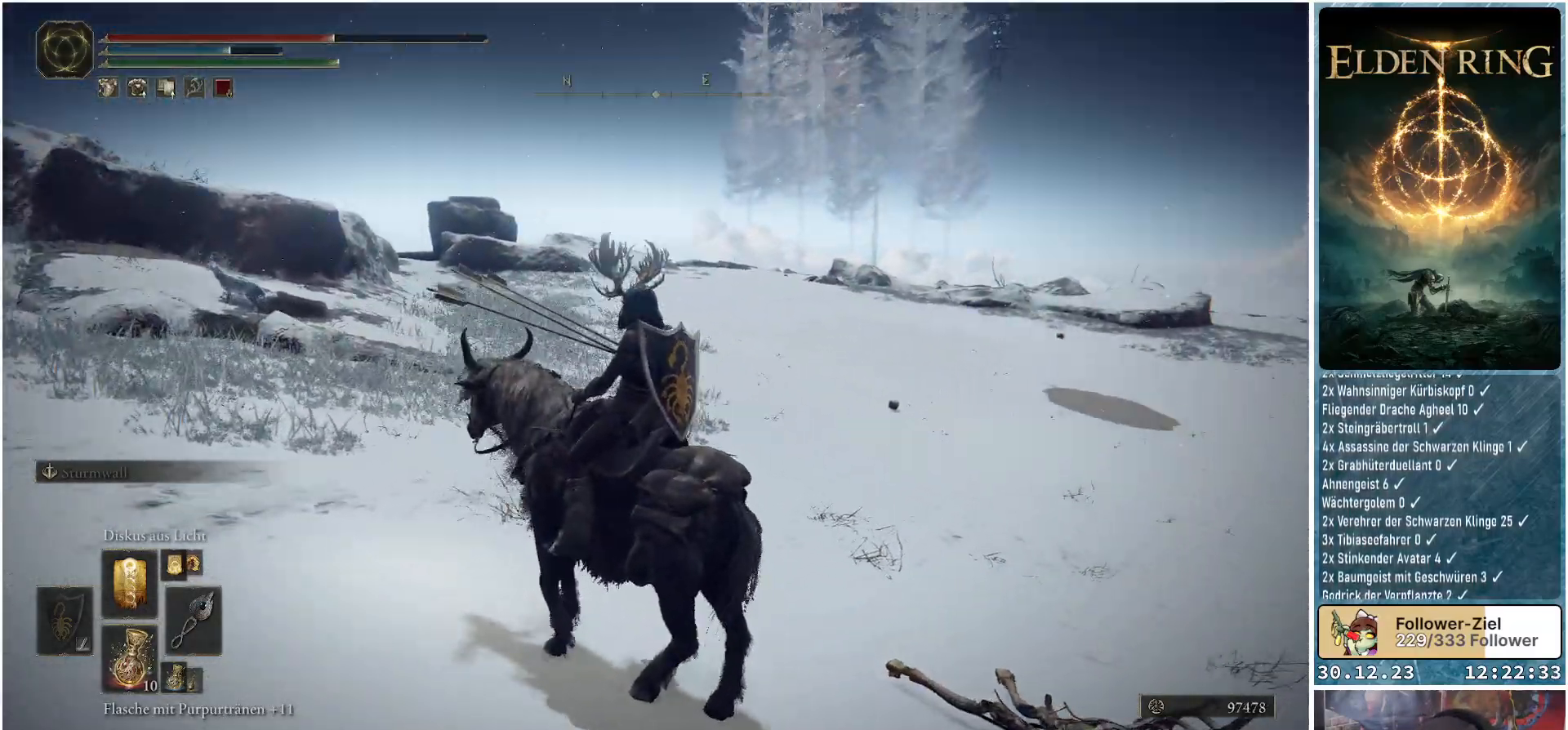
{"buttons": [], "left_stick": "center", "right_stick": "center", "events": [[234, "left_stick", "center"], [417, "right_stick", "center"]]}
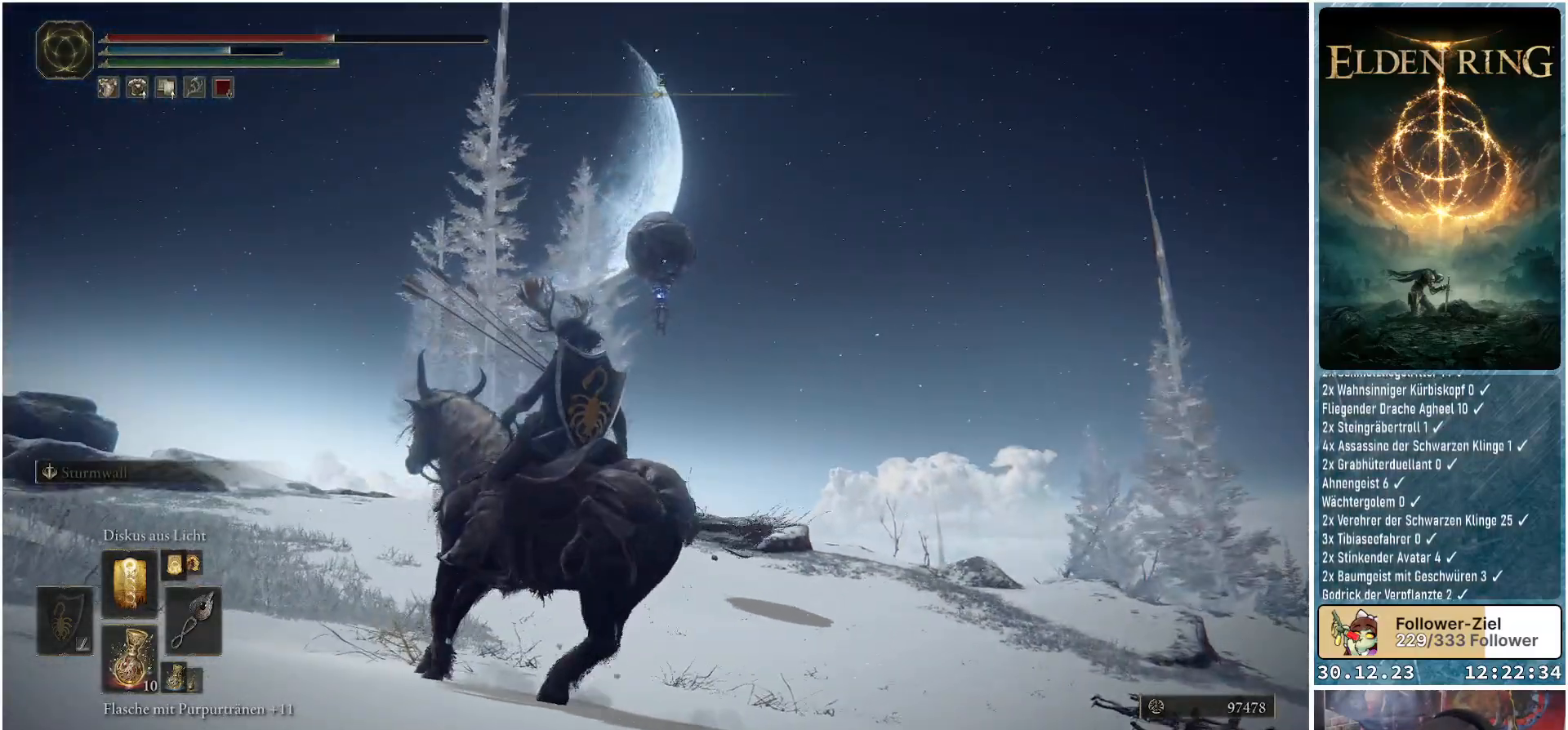
{"buttons": [], "left_stick": "up", "right_stick": "center", "events": [[150, "R3", "down"], [250, "R3", "up"], [400, "left_stick", "up-left"], [483, "left_stick", "up"]]}
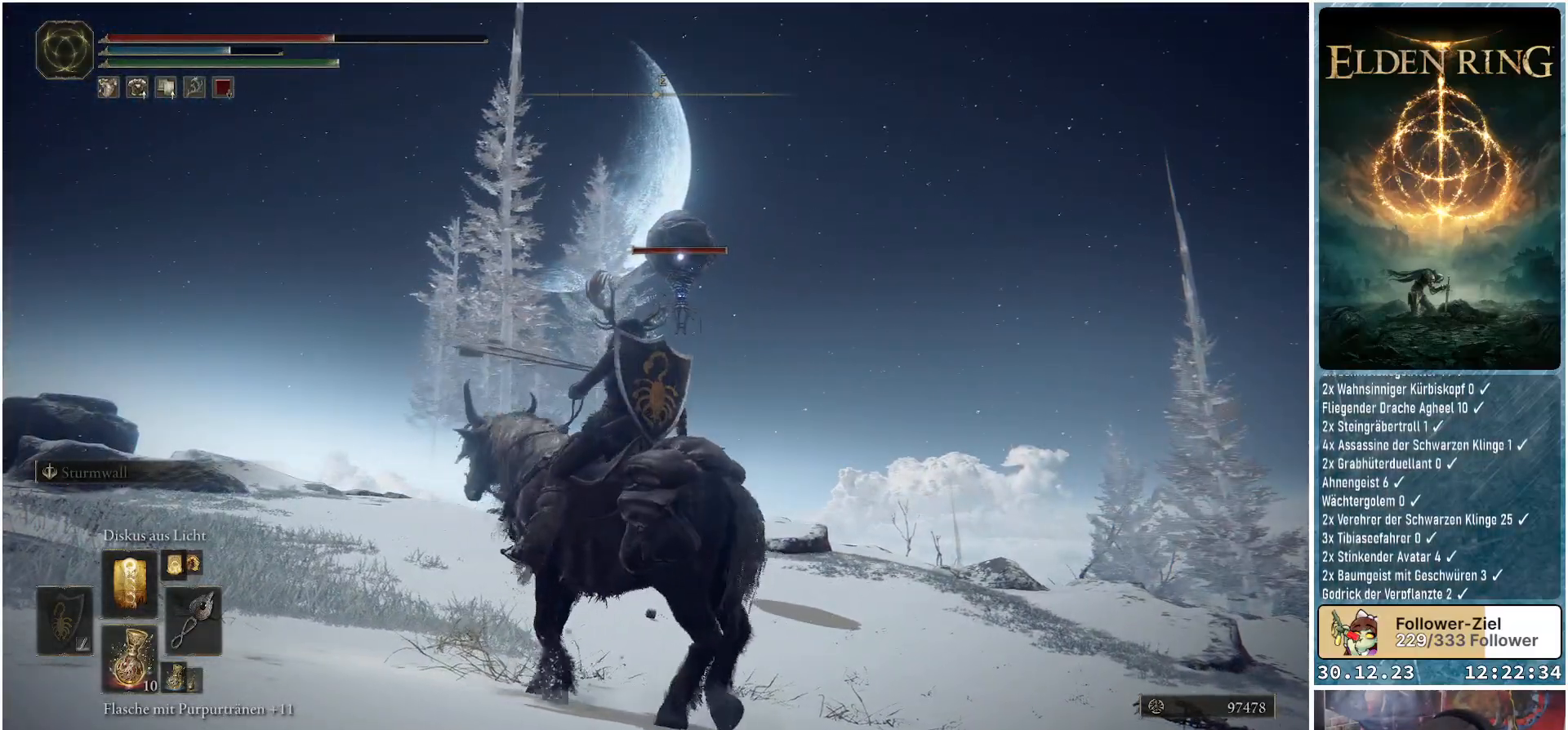
{"buttons": [], "left_stick": "up", "right_stick": "center", "events": [[84, "R1", "down"], [234, "R1", "up"]]}
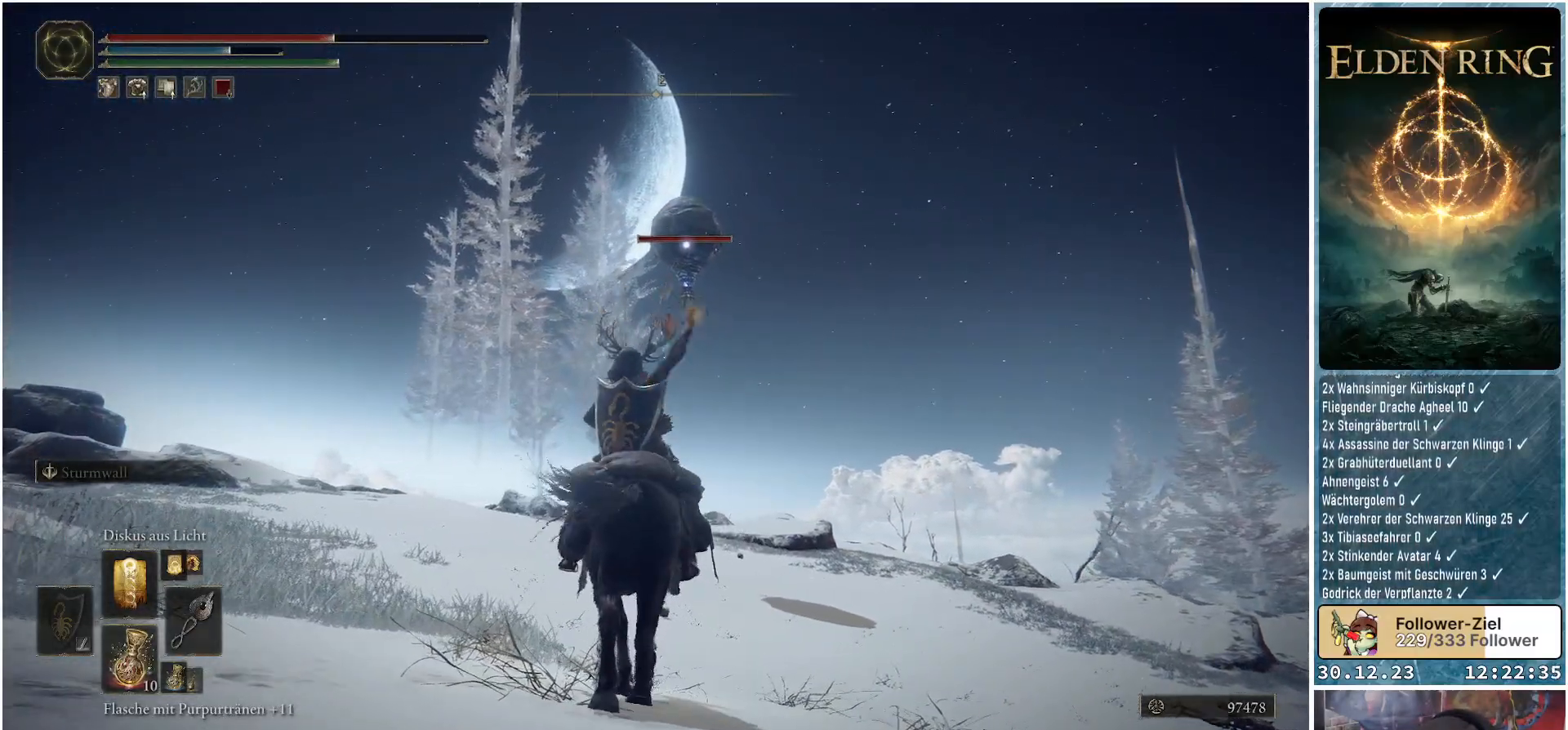
{"buttons": [], "left_stick": "up", "right_stick": "center", "events": []}
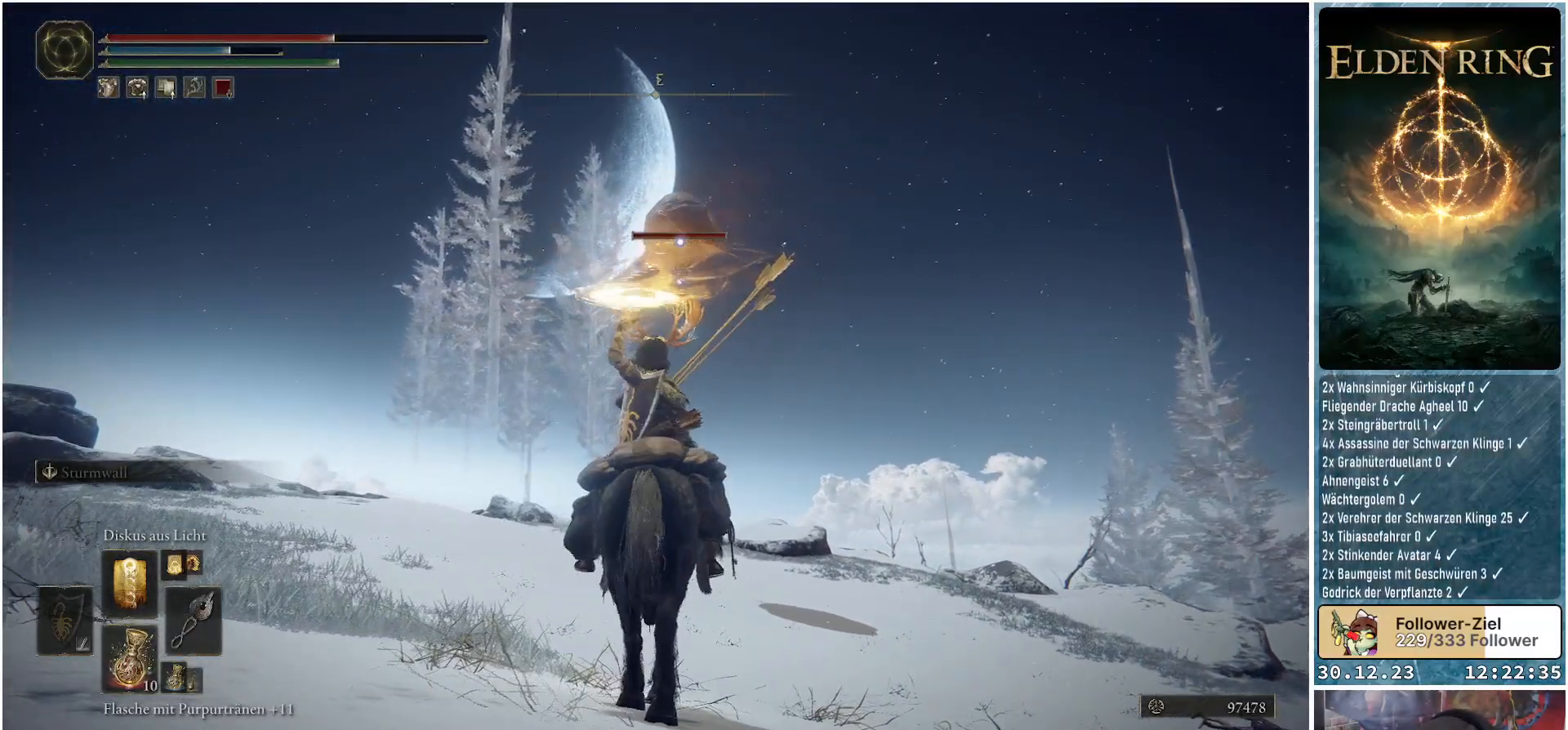
{"buttons": [], "left_stick": "center", "right_stick": "center", "events": [[184, "left_stick", "center"]]}
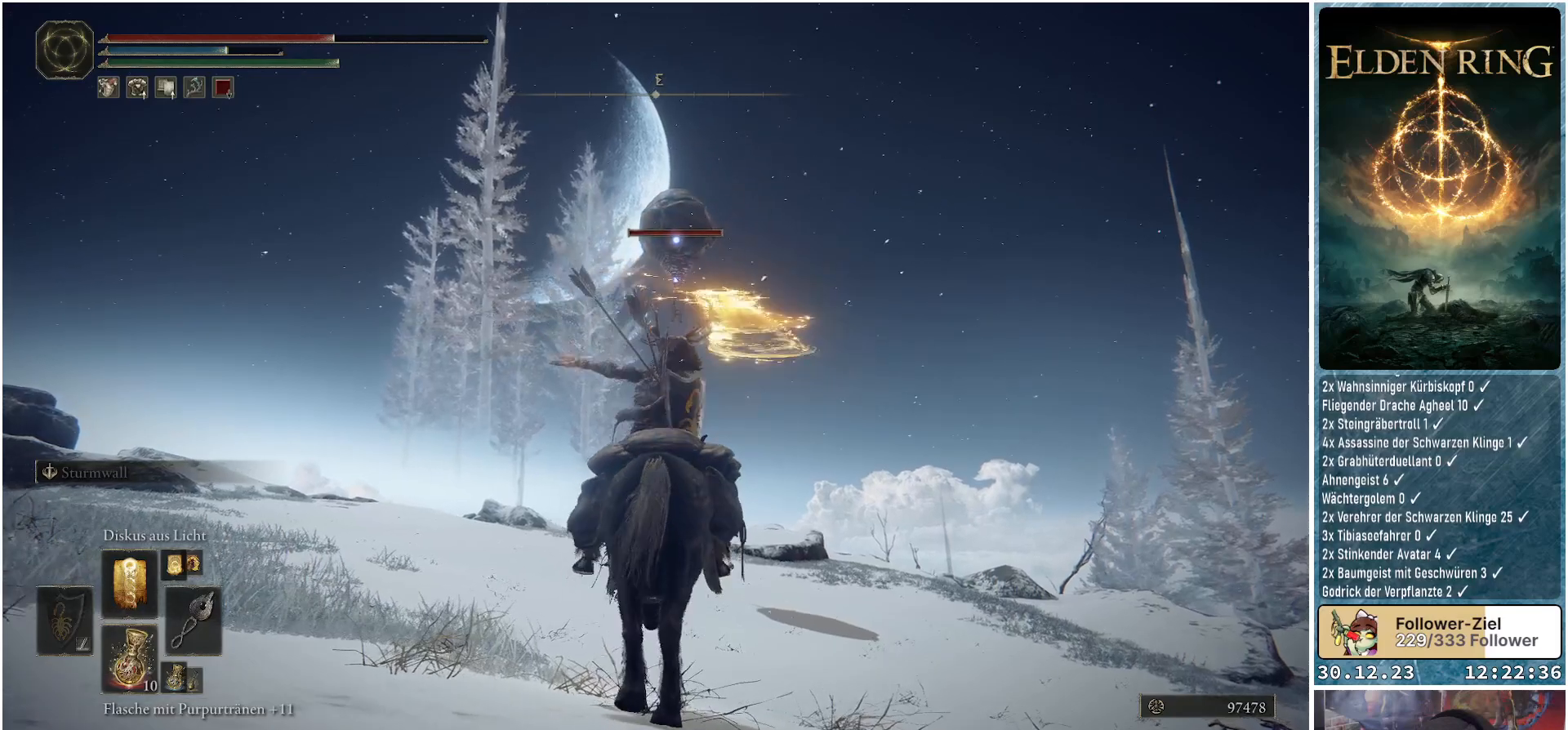
{"buttons": [], "left_stick": "center", "right_stick": "center", "events": []}
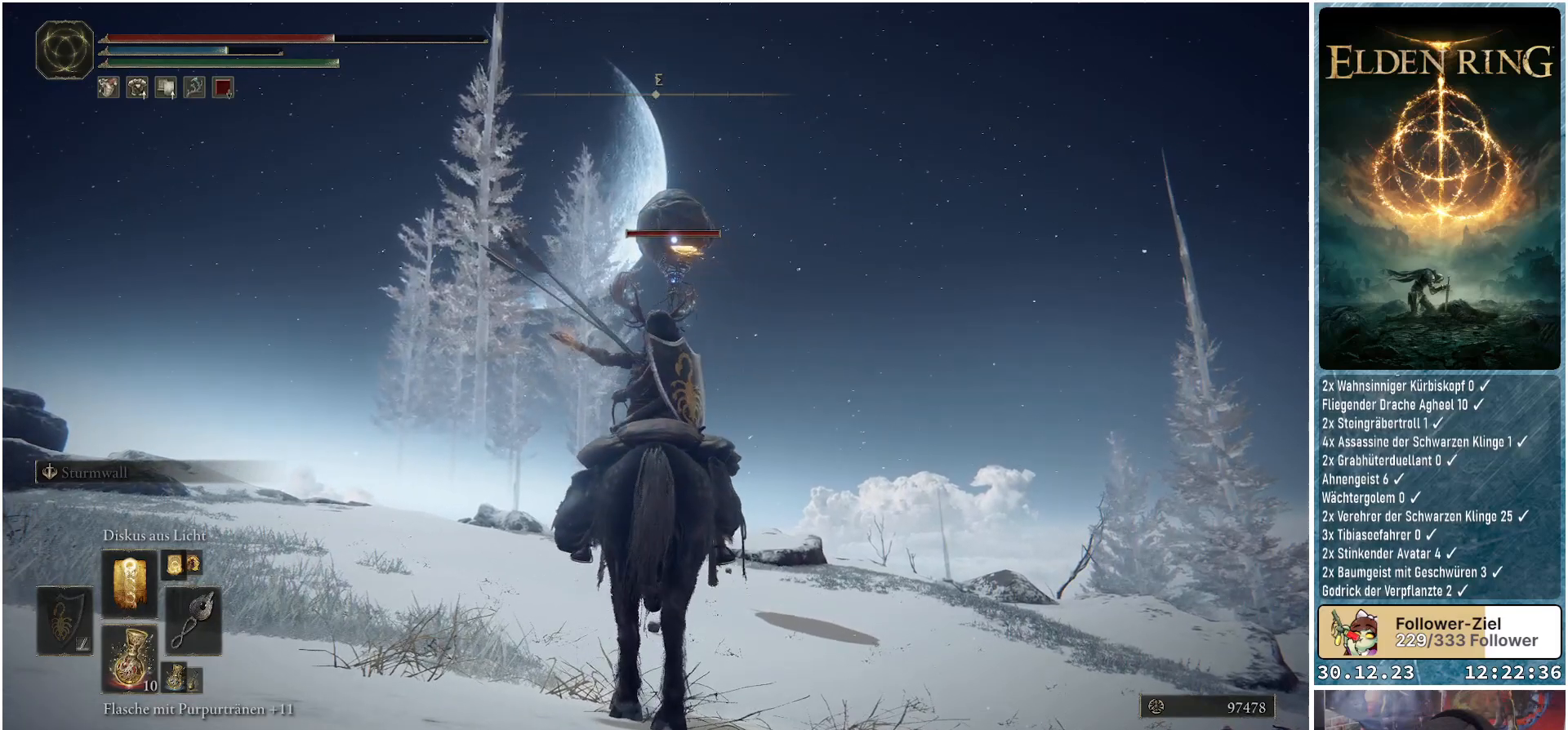
{"buttons": [], "left_stick": "center", "right_stick": "center", "events": []}
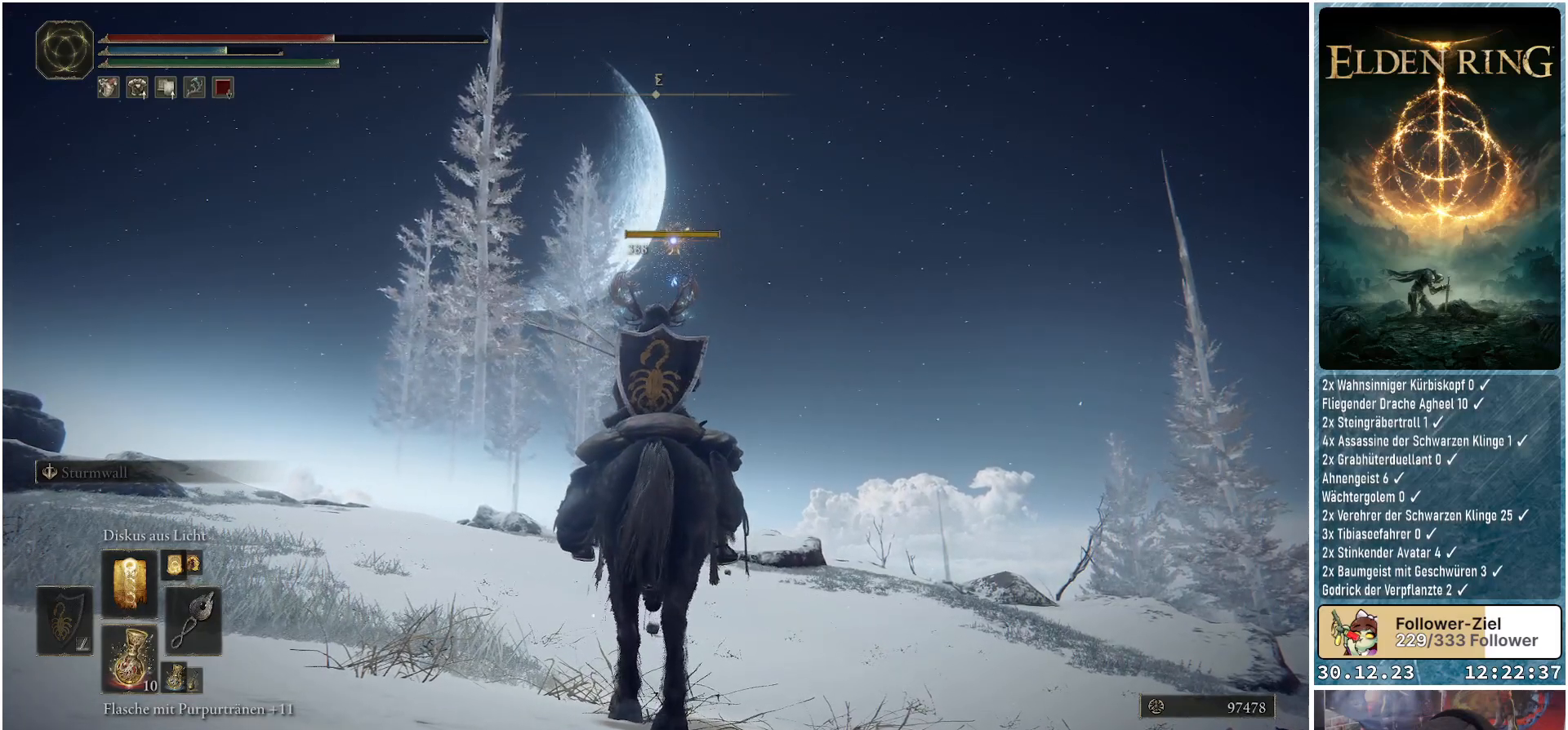
{"buttons": [], "left_stick": "center", "right_stick": "center", "events": []}
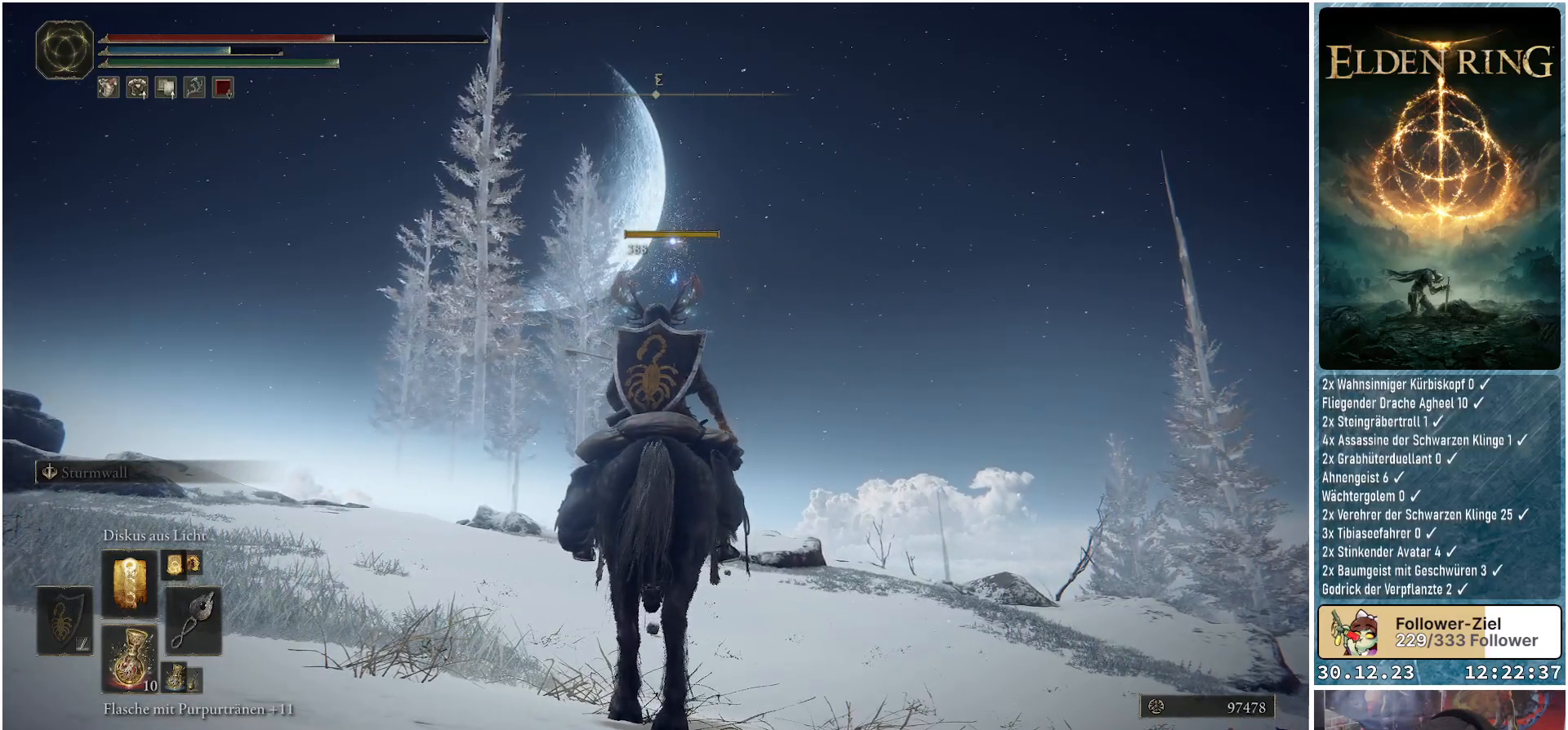
{"buttons": [], "left_stick": "center", "right_stick": "center", "events": []}
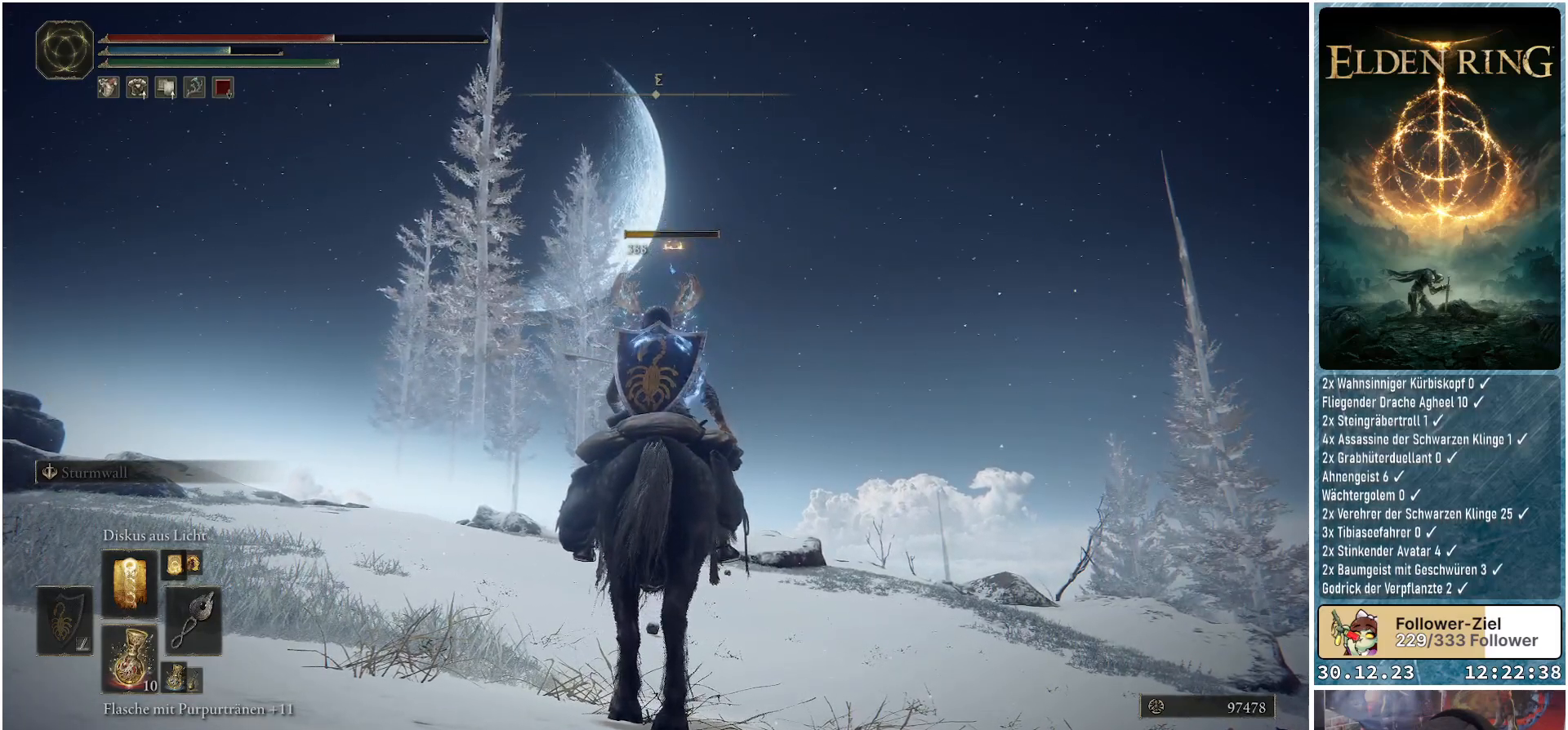
{"buttons": [], "left_stick": "center", "right_stick": "center", "events": []}
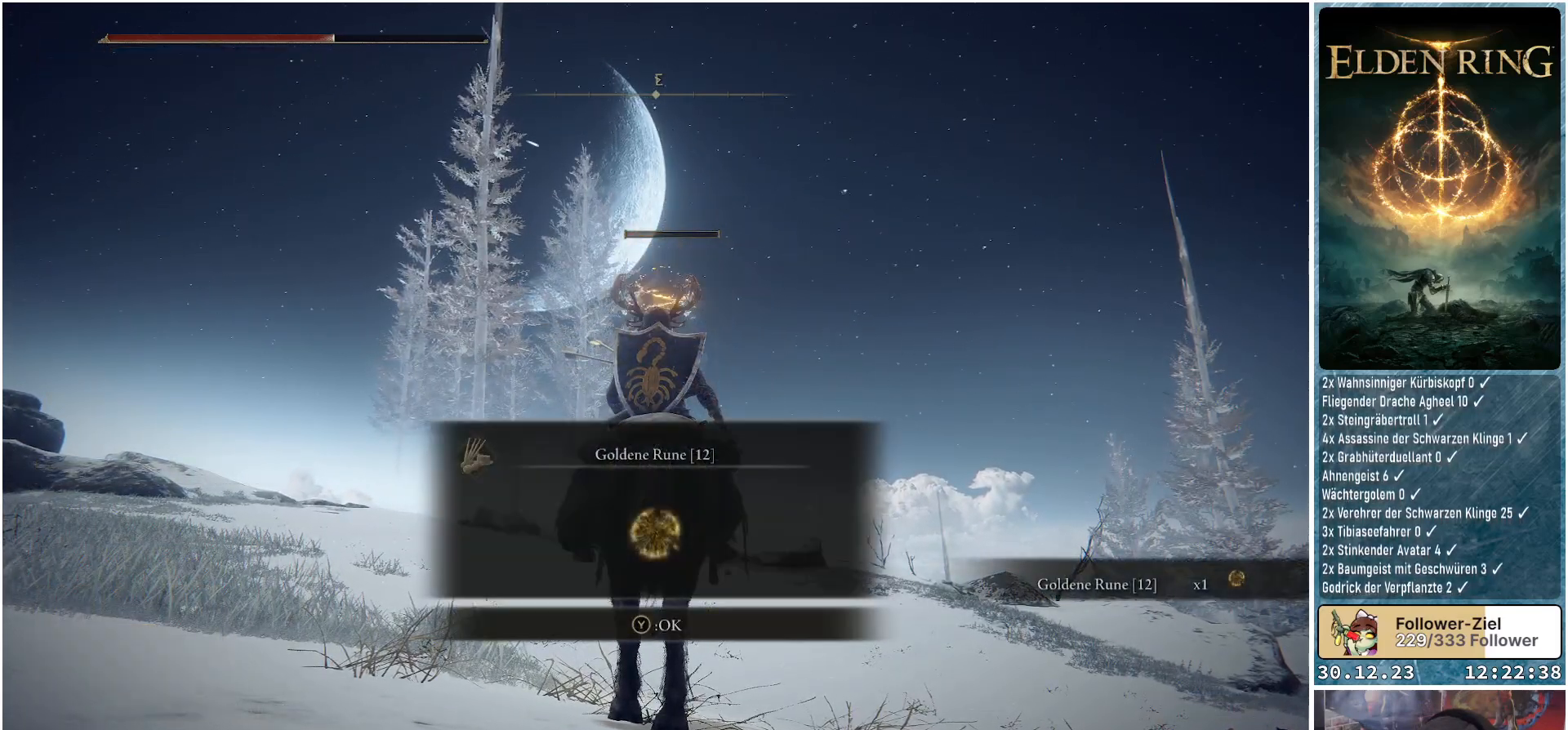
{"buttons": ["Y"], "left_stick": "center", "right_stick": "center", "events": [[467, "Y", "down"]]}
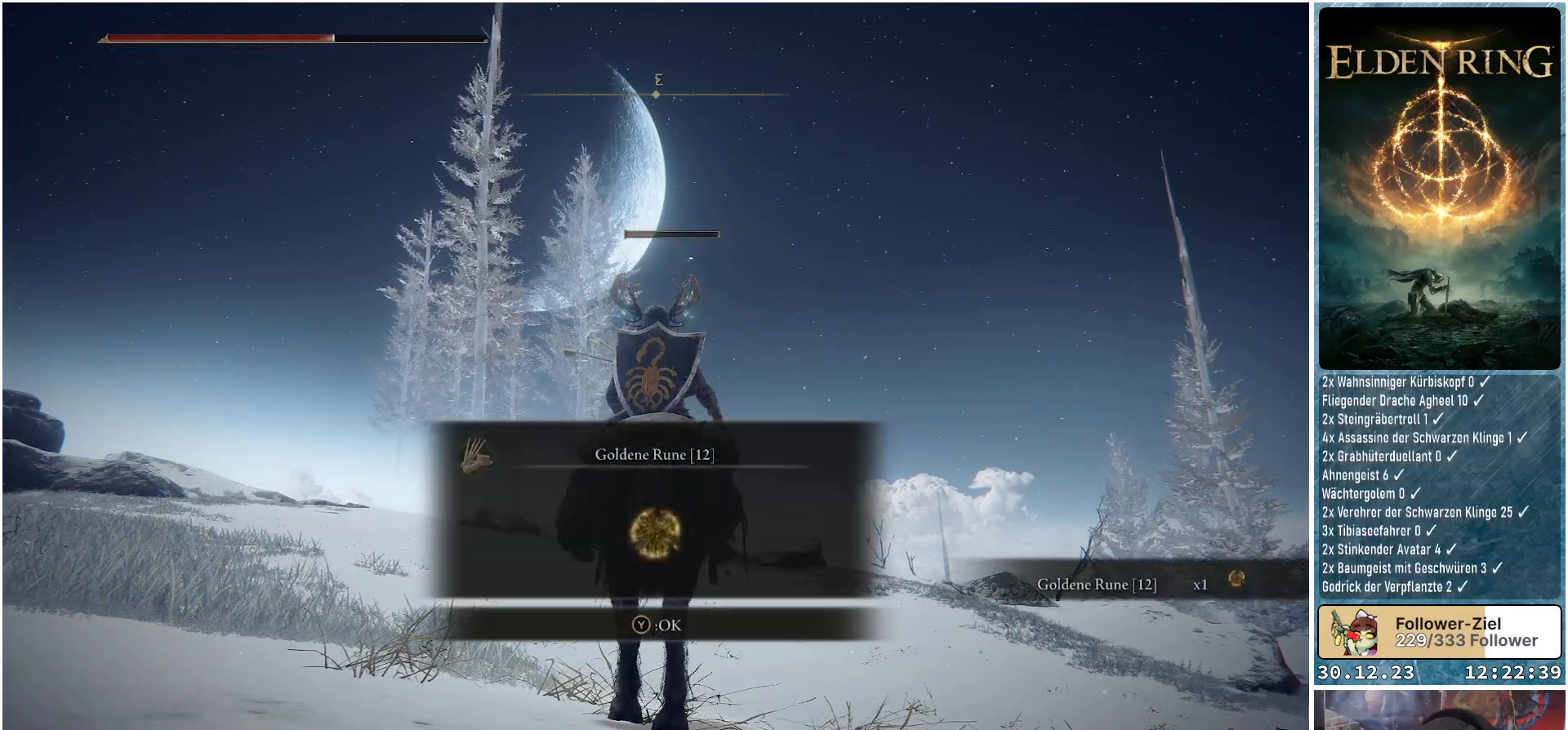
{"buttons": [], "left_stick": "center", "right_stick": "center", "events": [[50, "Y", "up"]]}
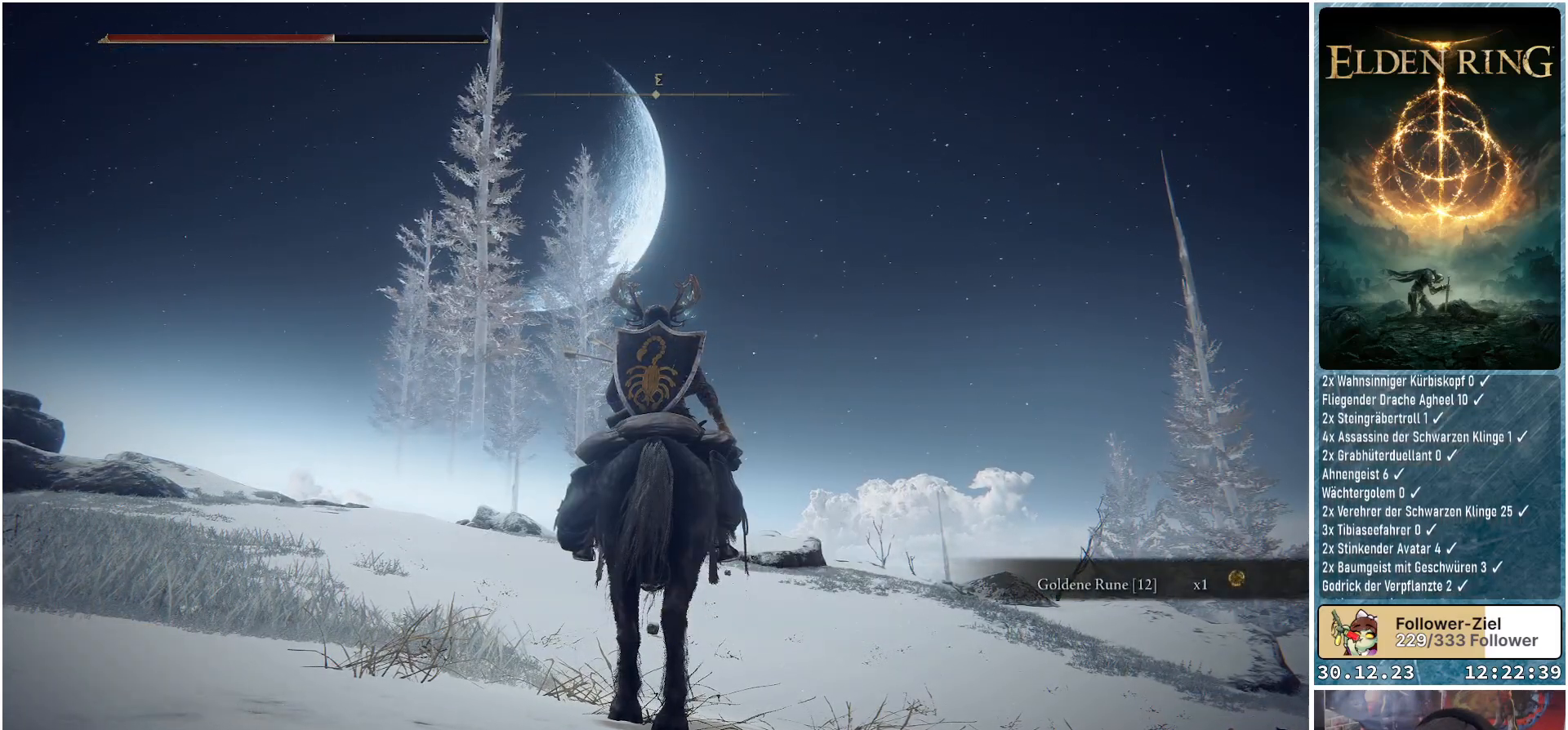
{"buttons": [], "left_stick": "center", "right_stick": "center", "events": []}
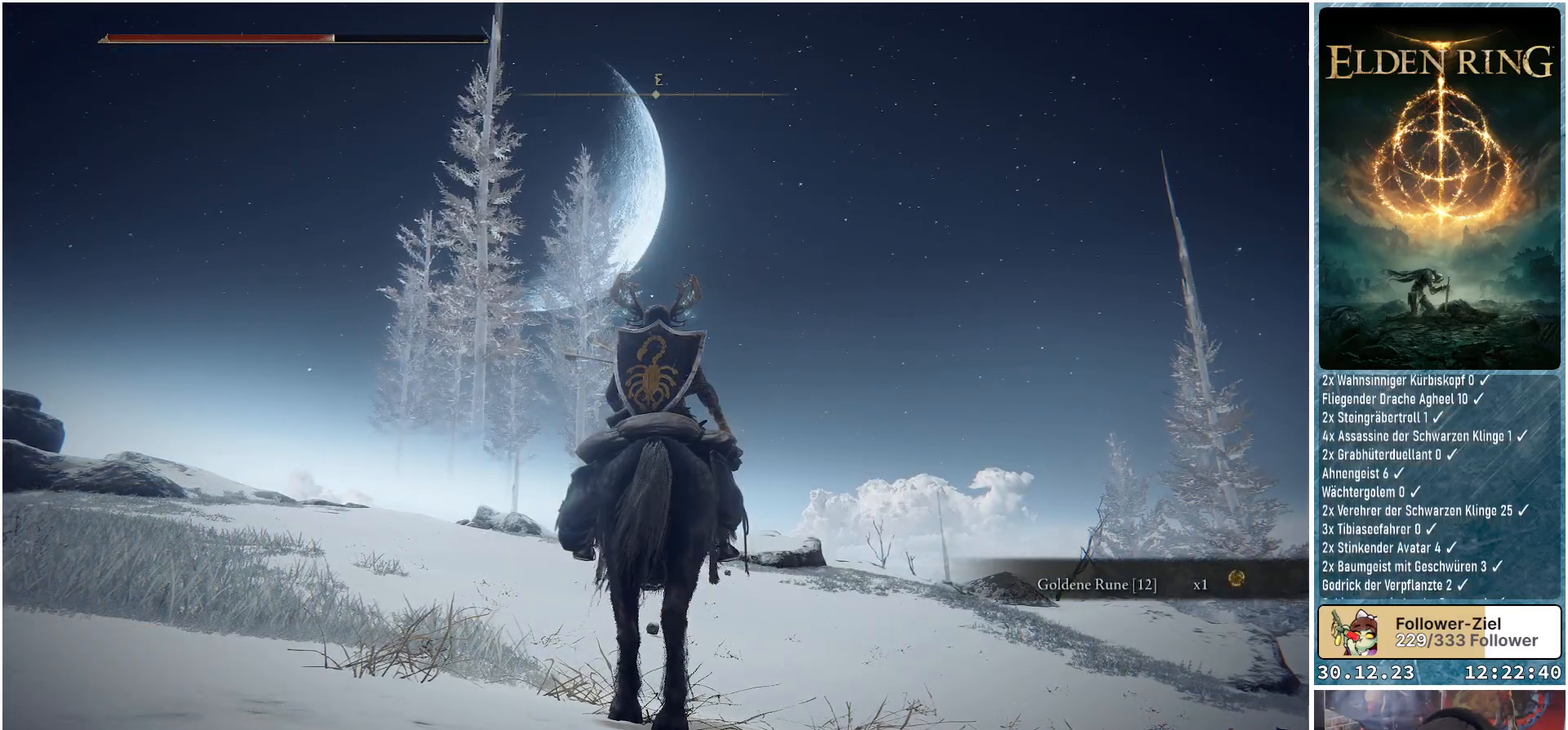
{"buttons": [], "left_stick": "up", "right_stick": "center", "events": [[200, "right_stick", "down"], [350, "left_stick", "up"], [483, "right_stick", "center"]]}
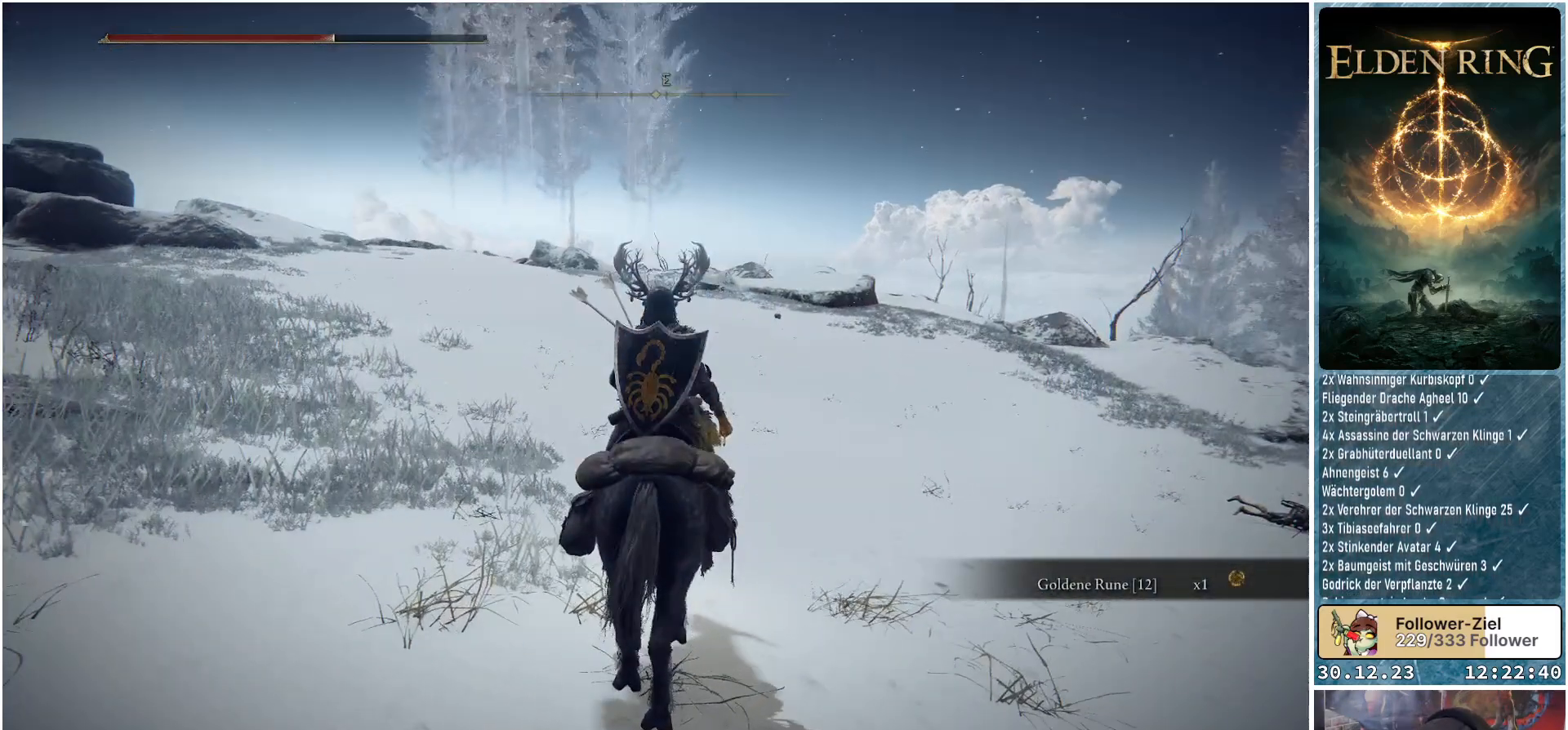
{"buttons": [], "left_stick": "up", "right_stick": "down-left", "events": [[451, "right_stick", "down-left"]]}
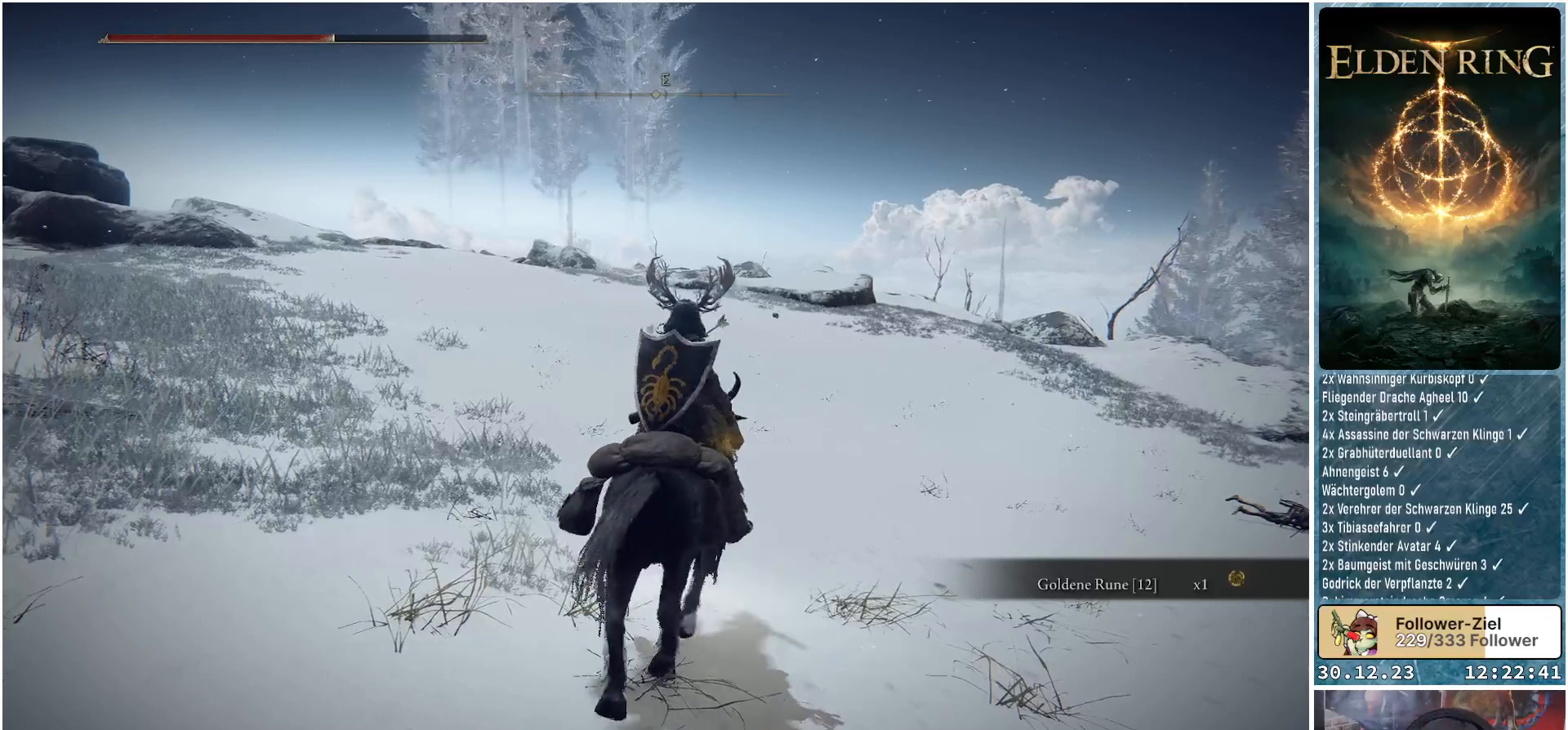
{"buttons": [], "left_stick": "up-right", "right_stick": "center", "events": [[100, "right_stick", "center"], [350, "left_stick", "up-right"]]}
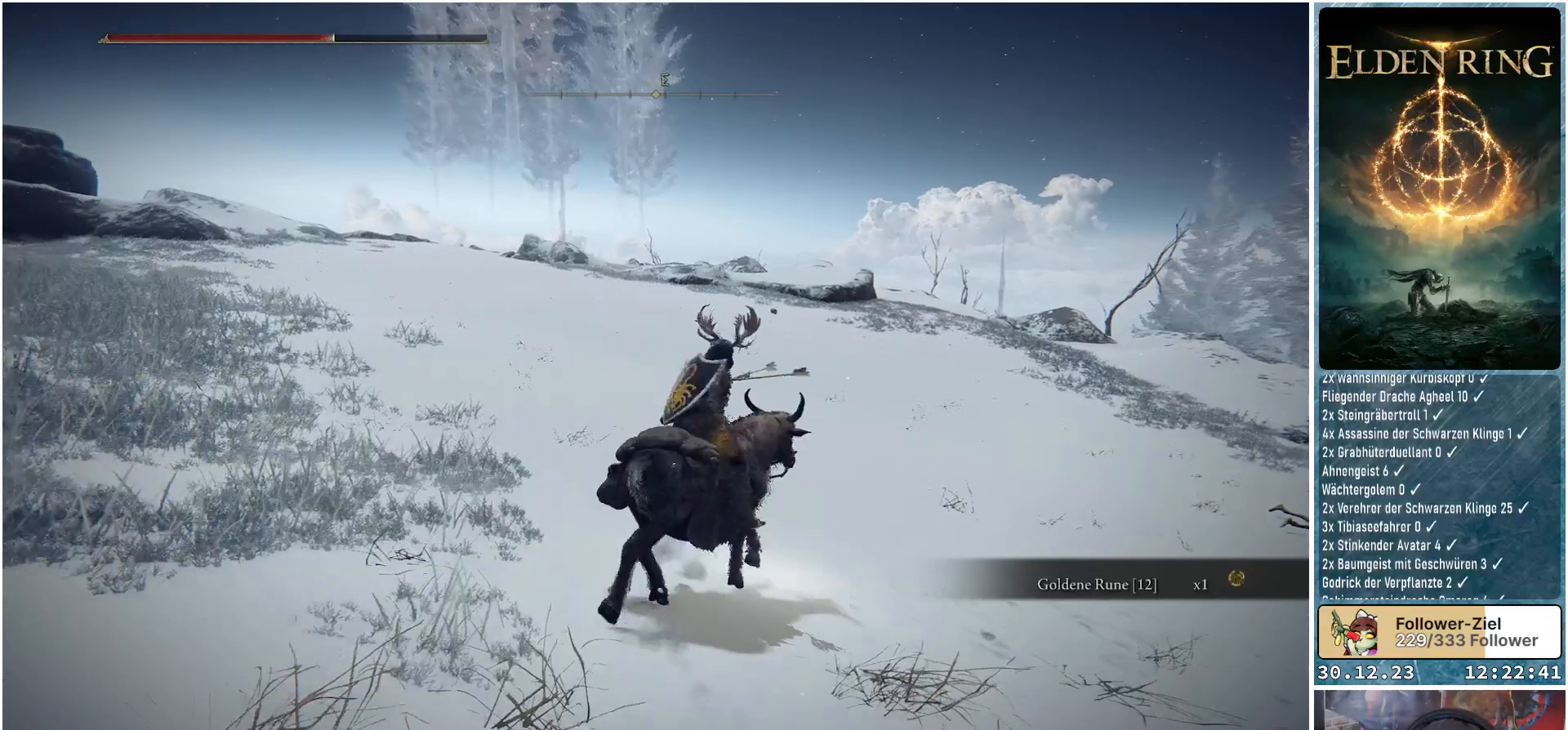
{"buttons": [], "left_stick": "up", "right_stick": "center", "events": [[67, "right_stick", "down-right"], [134, "left_stick", "up"], [250, "right_stick", "center"]]}
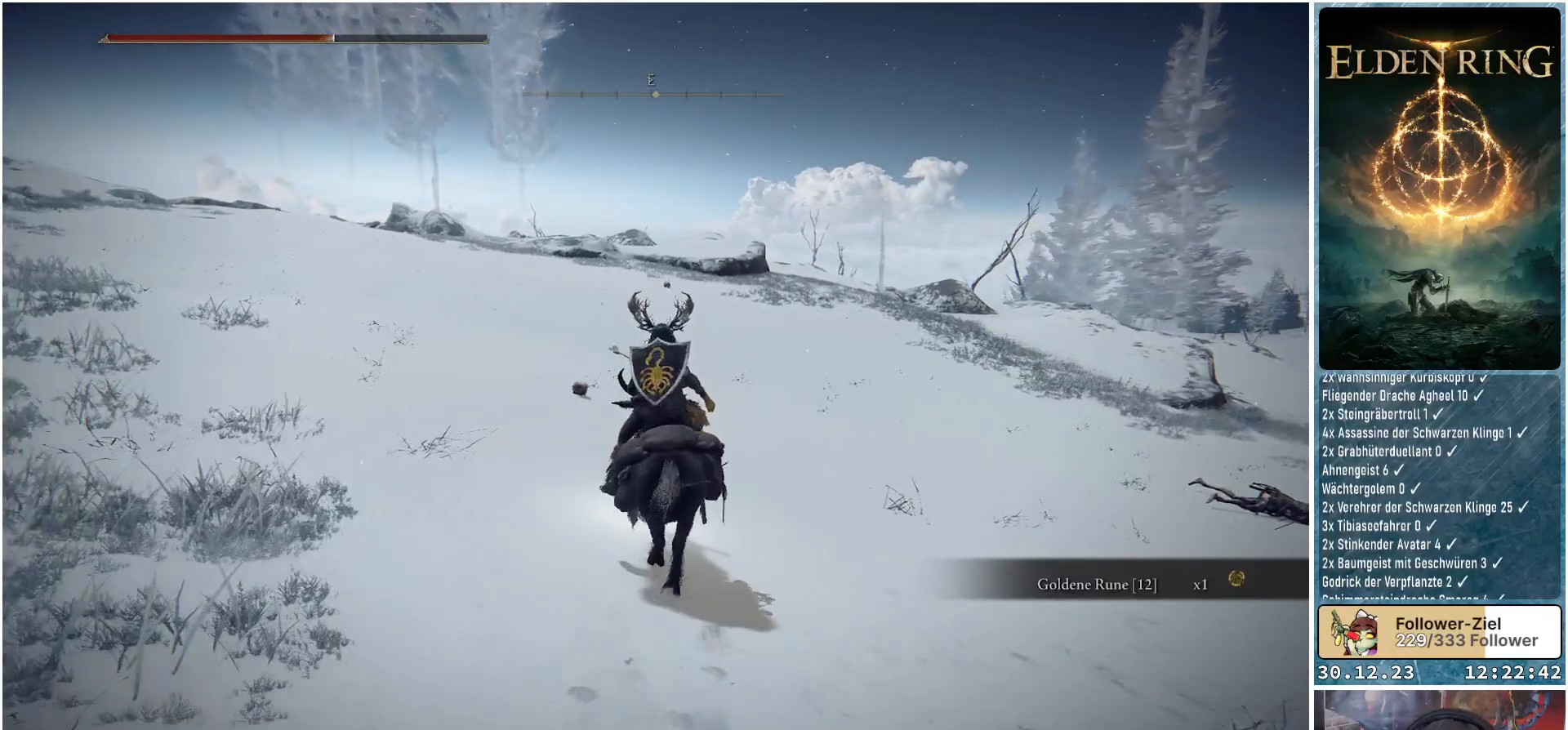
{"buttons": [], "left_stick": "center", "right_stick": "center", "events": [[100, "right_stick", "down-left"], [283, "right_stick", "center"], [350, "left_stick", "center"]]}
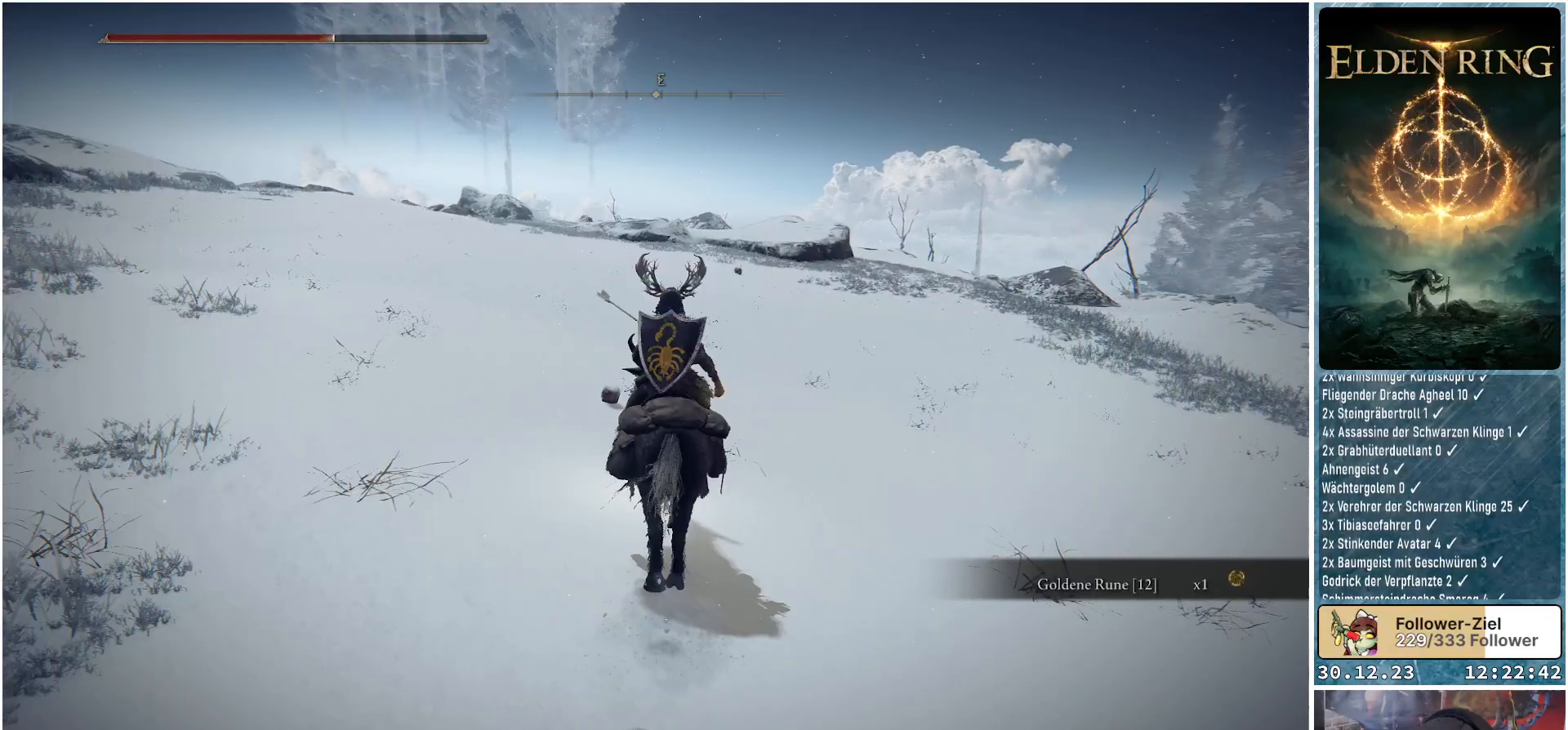
{"buttons": ["DPAD_RIGHT"], "left_stick": "center", "right_stick": "center", "events": [[418, "DPAD_RIGHT", "down"]]}